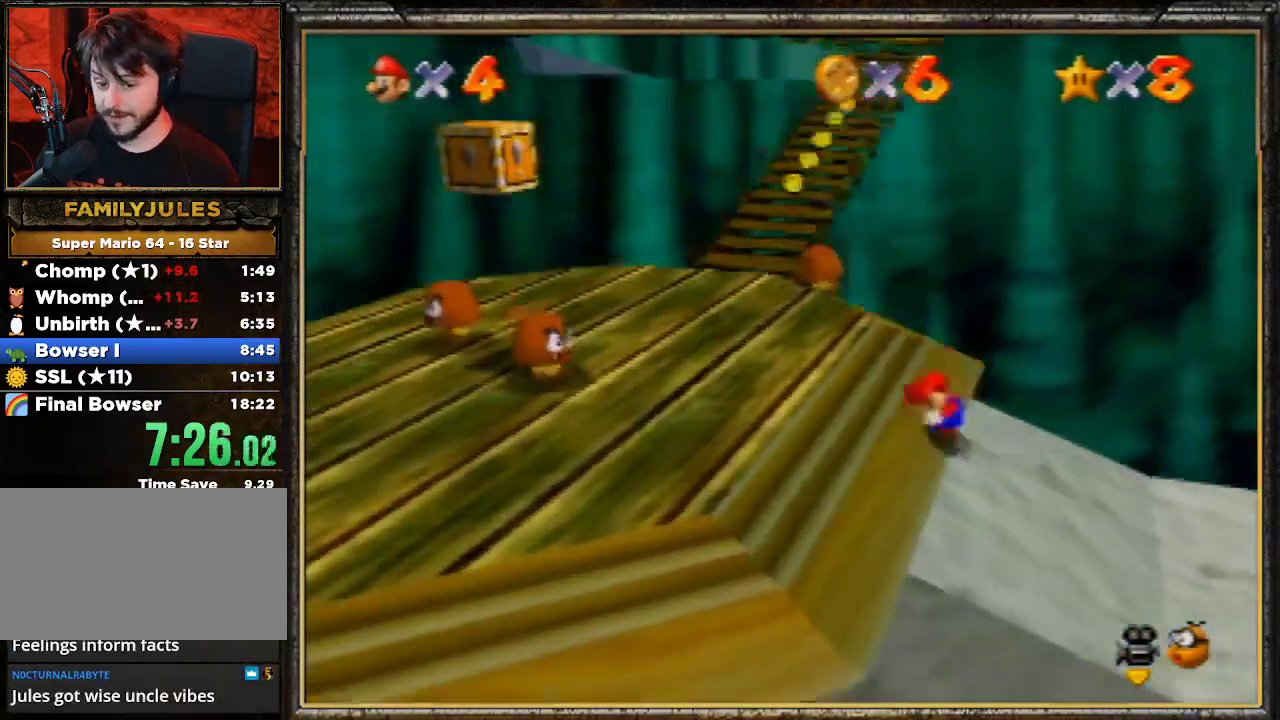
Gameplay with a controller (Nintendo layout); each line is a JSON object with the inputs held at the frame after it. "events" lists button and stick changes between this image and that frame as [ms after this image, input, new state], when the widget could be followed in between. Not read: L3 R3.
{"buttons": [], "left_stick": "up", "events": [[300, "left_stick", "up-left"], [400, "left_stick", "up"]]}
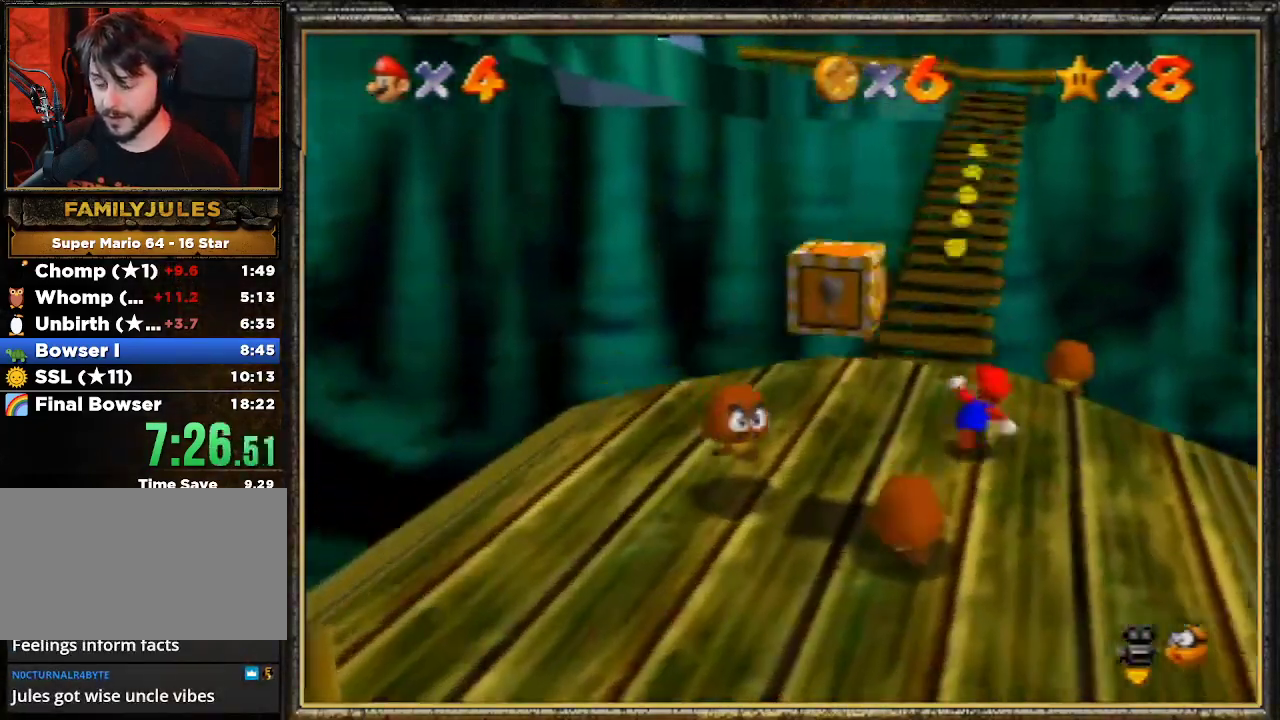
{"buttons": ["A"], "left_stick": "up", "events": [[100, "Z", "down"], [167, "A", "down"], [300, "Z", "up"]]}
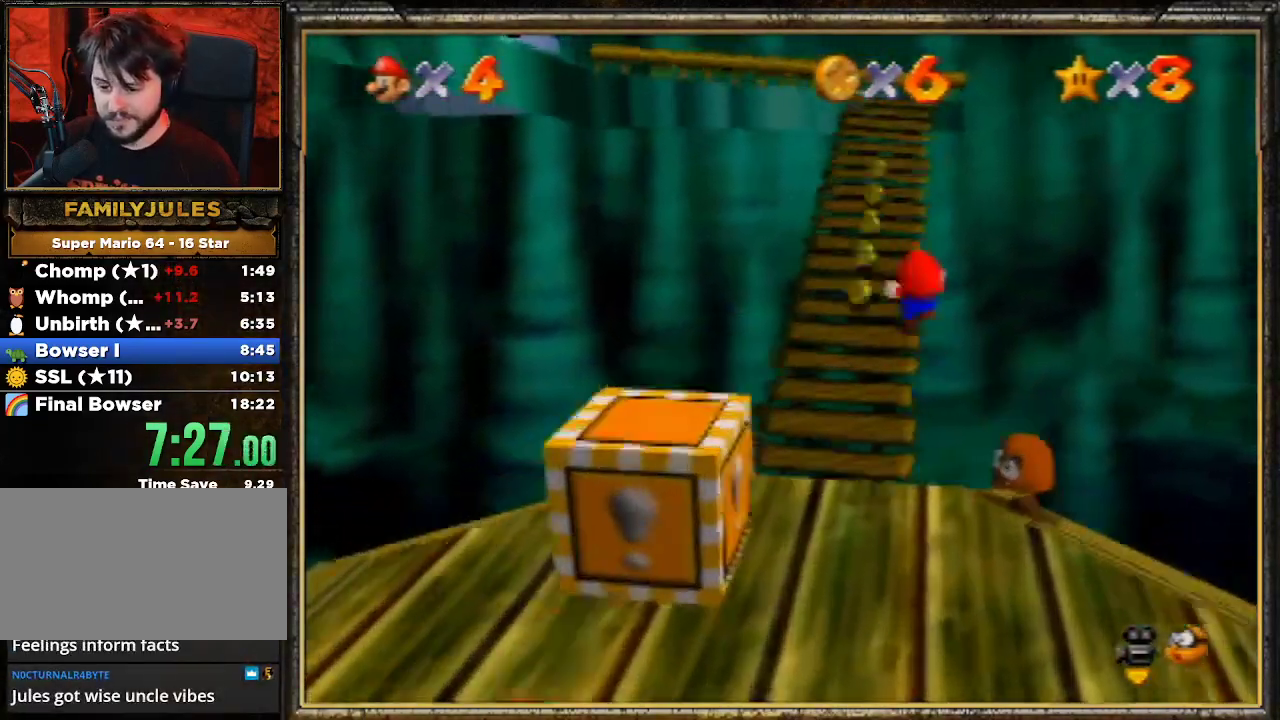
{"buttons": [], "left_stick": "up", "events": [[300, "A", "up"]]}
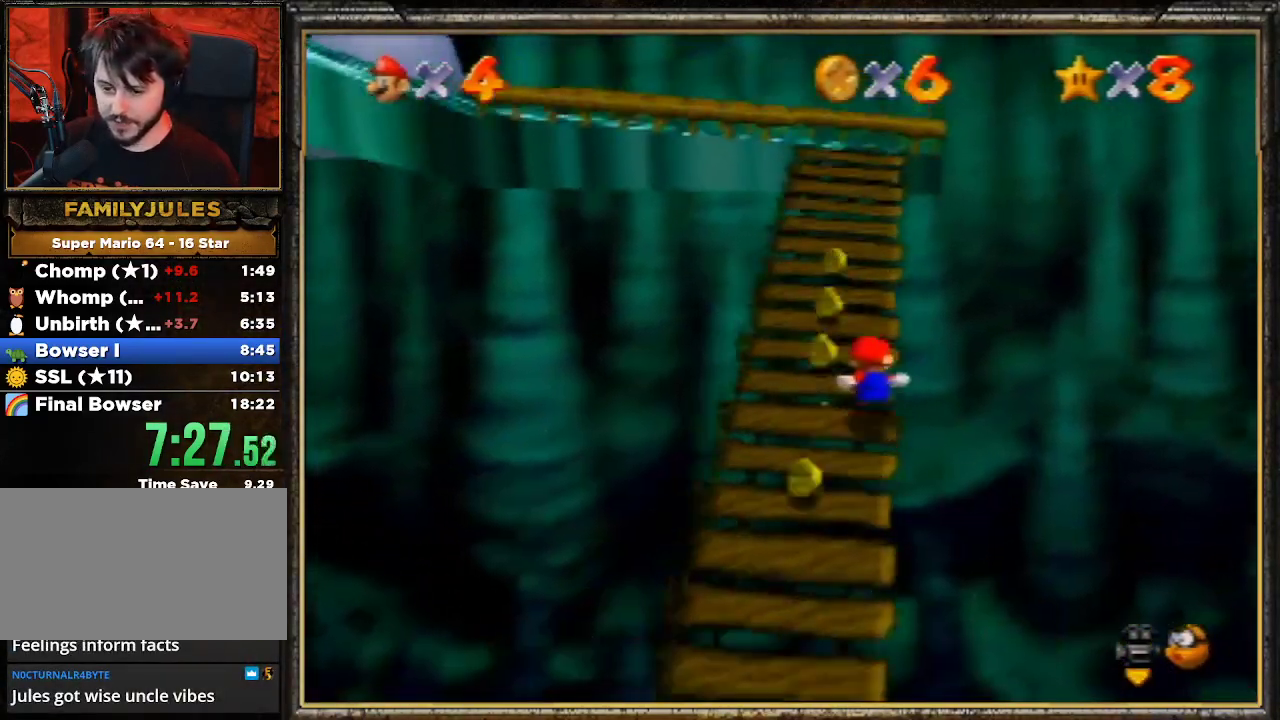
{"buttons": ["A"], "left_stick": "up-left", "events": [[167, "left_stick", "up-left"], [267, "Z", "down"], [400, "A", "down"], [500, "Z", "up"]]}
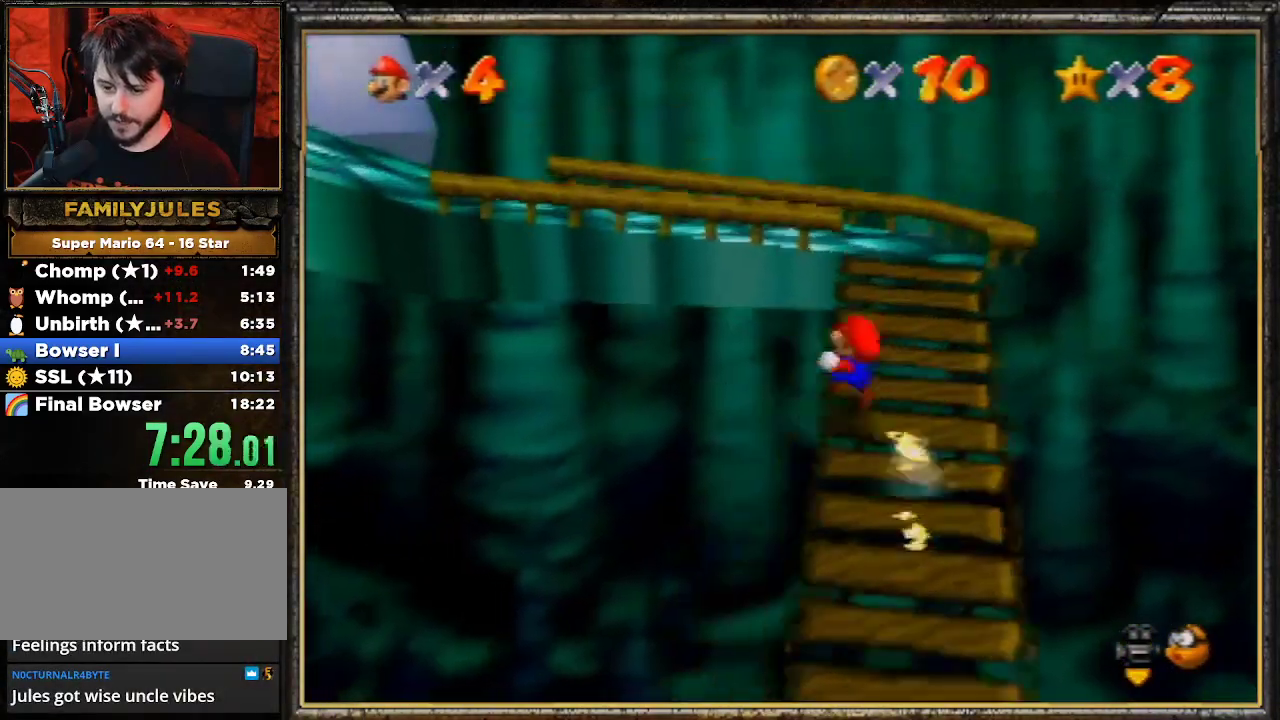
{"buttons": [], "left_stick": "up-left", "events": [[67, "A", "up"], [133, "C_RIGHT", "down"], [233, "C_RIGHT", "up"], [300, "C_RIGHT", "down"], [433, "C_RIGHT", "up"]]}
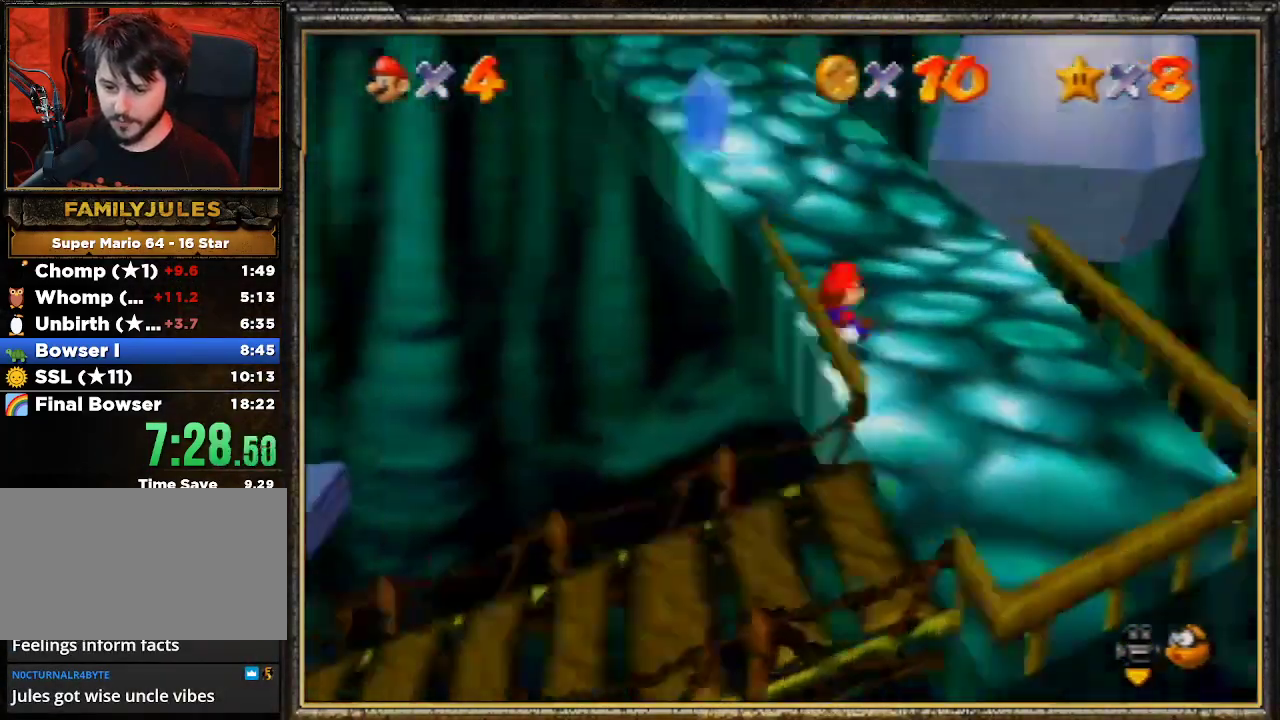
{"buttons": ["A", "B"], "left_stick": "up", "events": [[33, "left_stick", "up"], [400, "A", "down"], [433, "B", "down"]]}
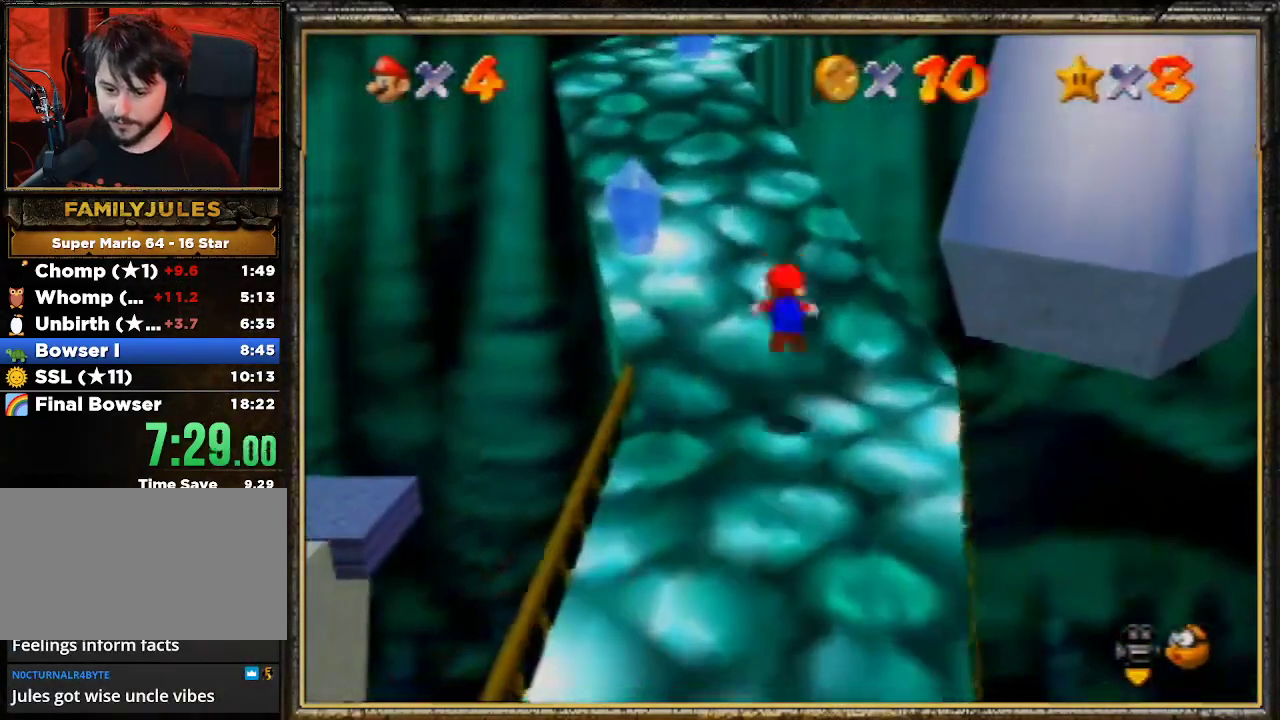
{"buttons": [], "left_stick": "up", "events": [[200, "A", "up"], [200, "B", "up"]]}
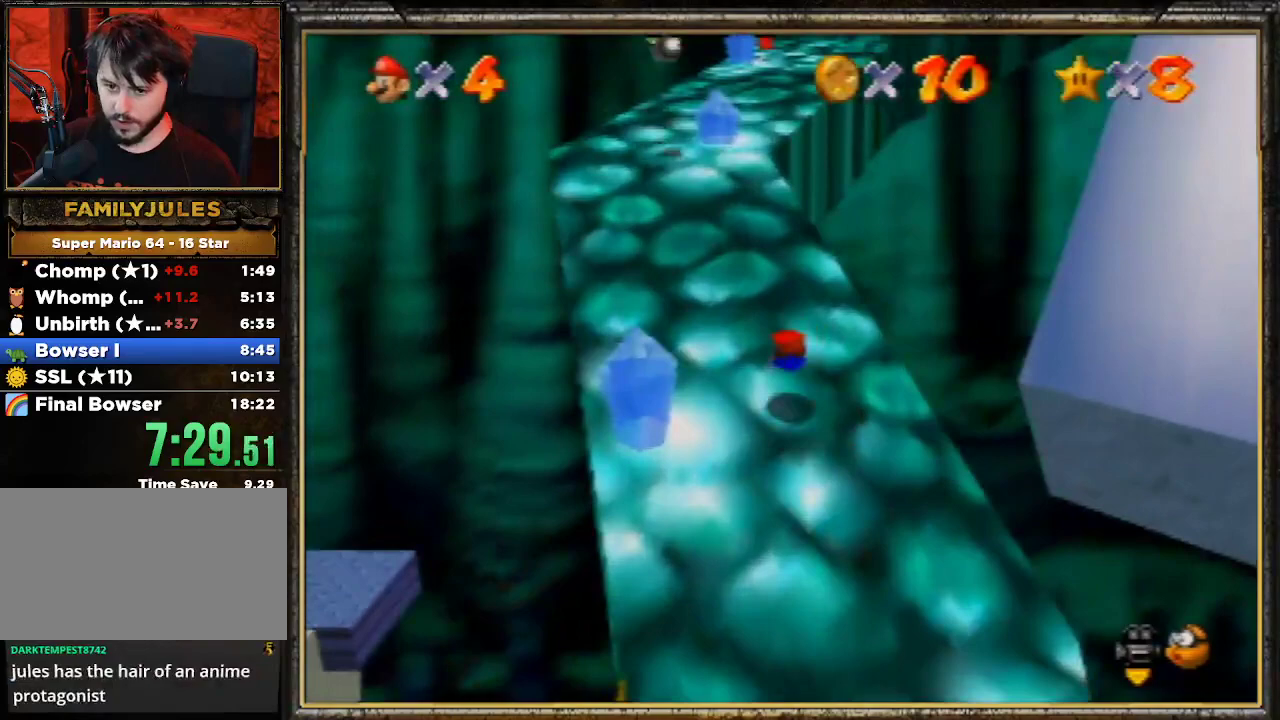
{"buttons": [], "left_stick": "up", "events": [[67, "A", "down"], [67, "B", "down"], [167, "A", "up"], [233, "B", "up"]]}
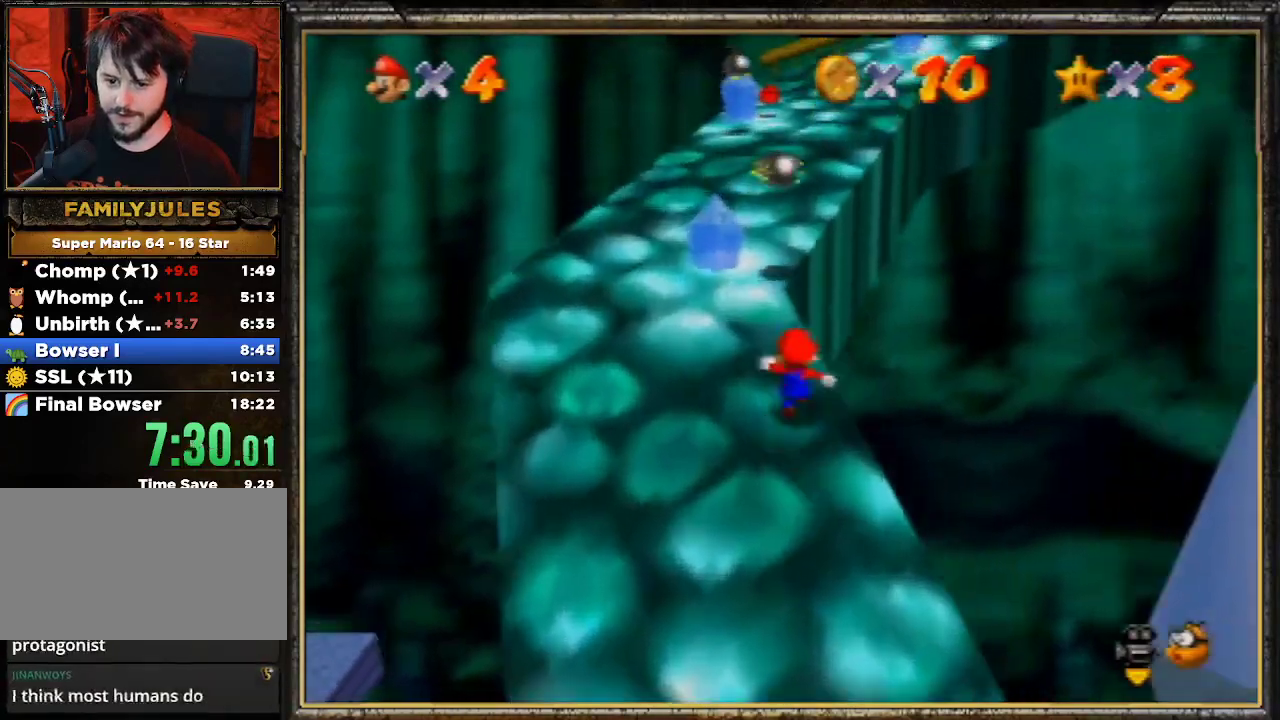
{"buttons": ["B"], "left_stick": "up", "events": [[67, "A", "down"], [467, "B", "down"], [500, "A", "up"]]}
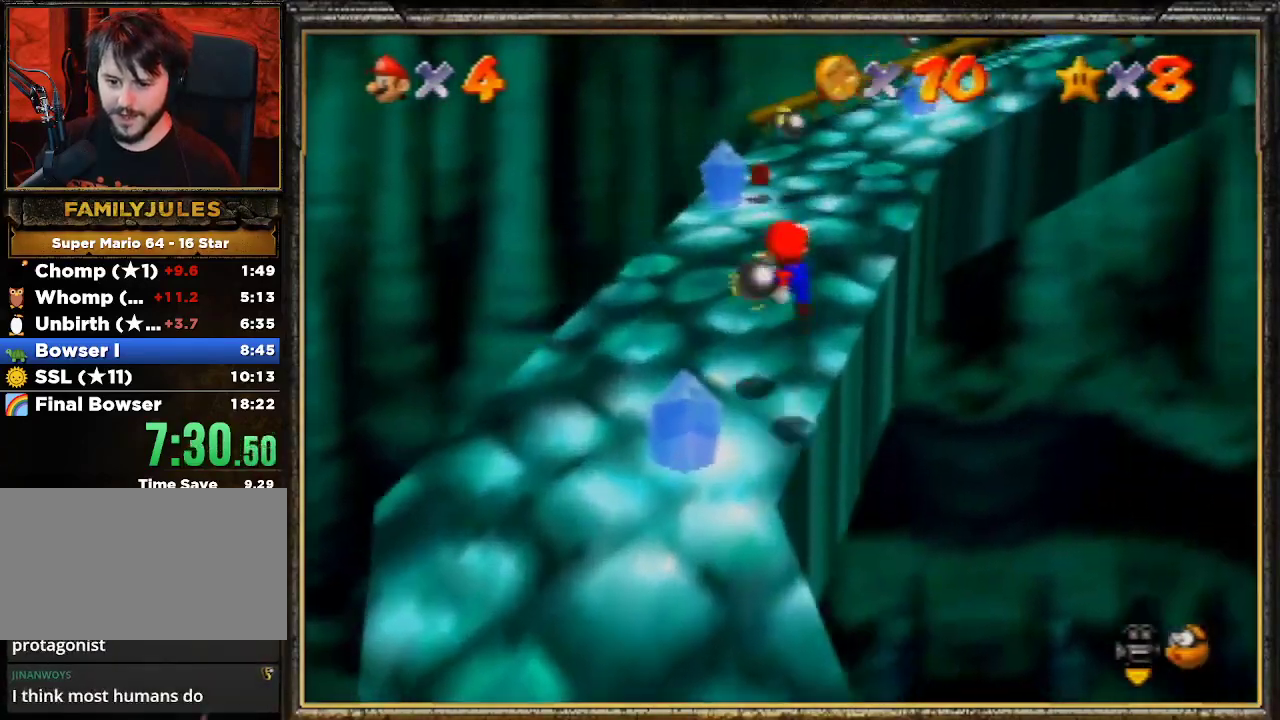
{"buttons": [], "left_stick": "up", "events": [[100, "B", "up"], [300, "A", "down"], [367, "B", "down"], [433, "A", "up"], [500, "B", "up"]]}
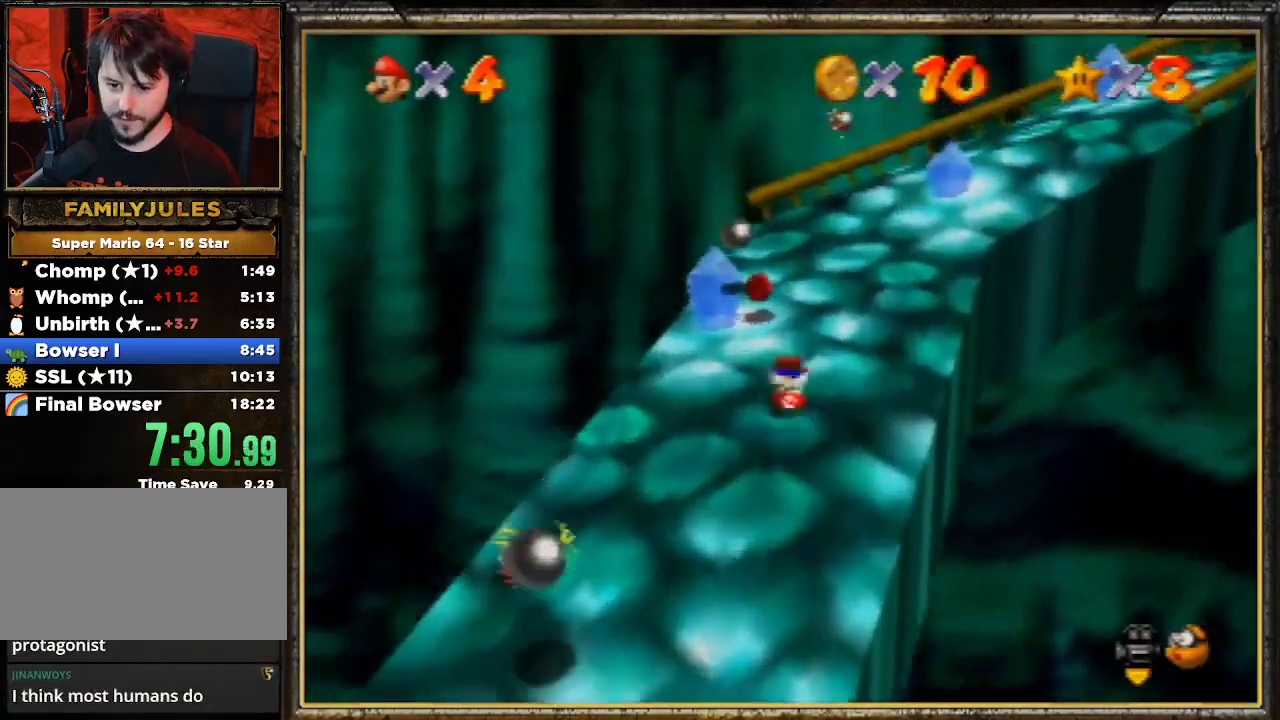
{"buttons": [], "left_stick": "up", "events": [[67, "C_LEFT", "down"], [167, "C_LEFT", "up"]]}
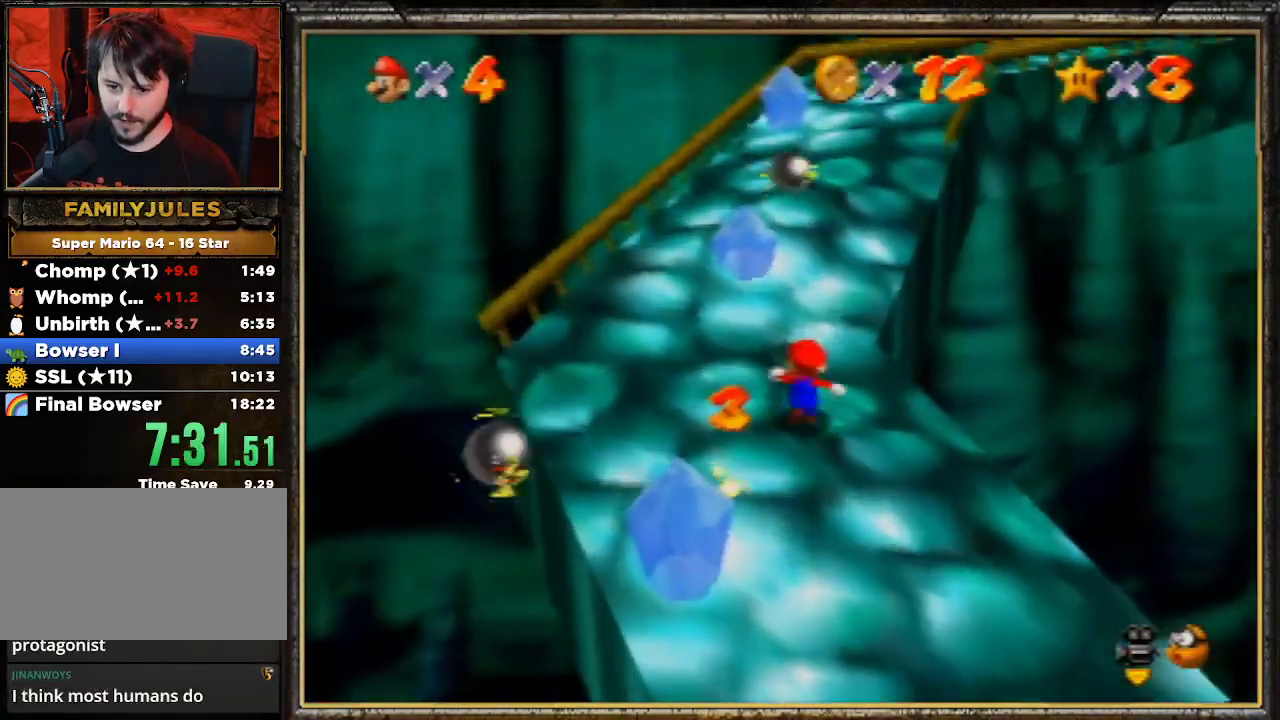
{"buttons": [], "left_stick": "up-left", "events": [[133, "C_LEFT", "down"], [267, "C_LEFT", "up"], [500, "left_stick", "up-left"]]}
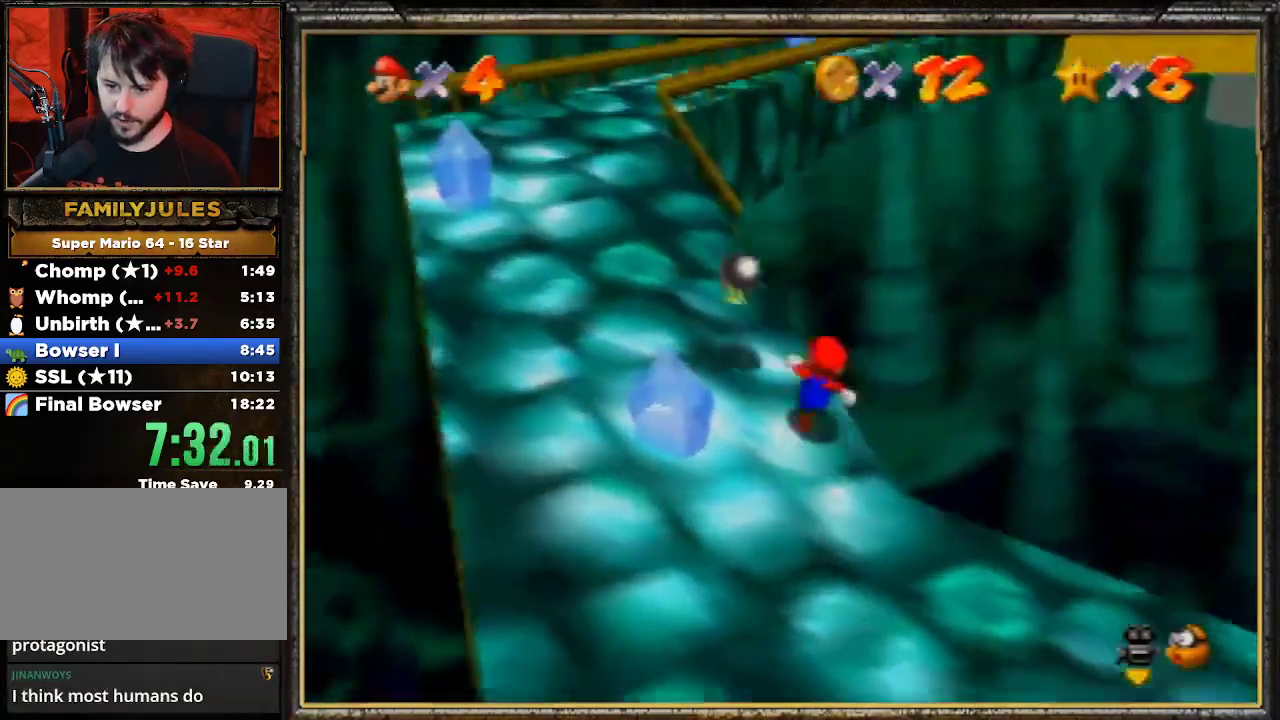
{"buttons": ["B"], "left_stick": "up", "events": [[233, "A", "down"], [400, "A", "up"], [433, "left_stick", "up"], [500, "B", "down"]]}
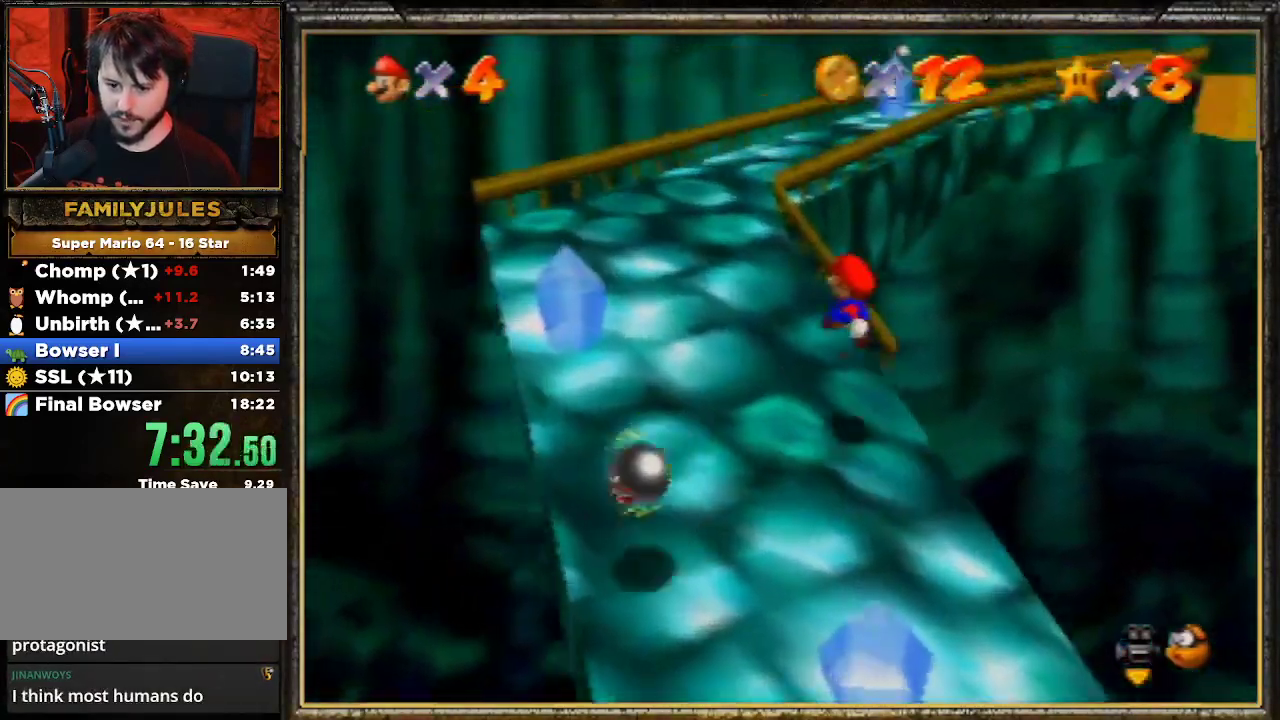
{"buttons": [], "left_stick": "up", "events": [[100, "B", "up"], [200, "C_LEFT", "down"], [200, "C_UP", "down"], [233, "C_UP", "up"], [300, "C_LEFT", "up"], [367, "A", "down"], [500, "A", "up"]]}
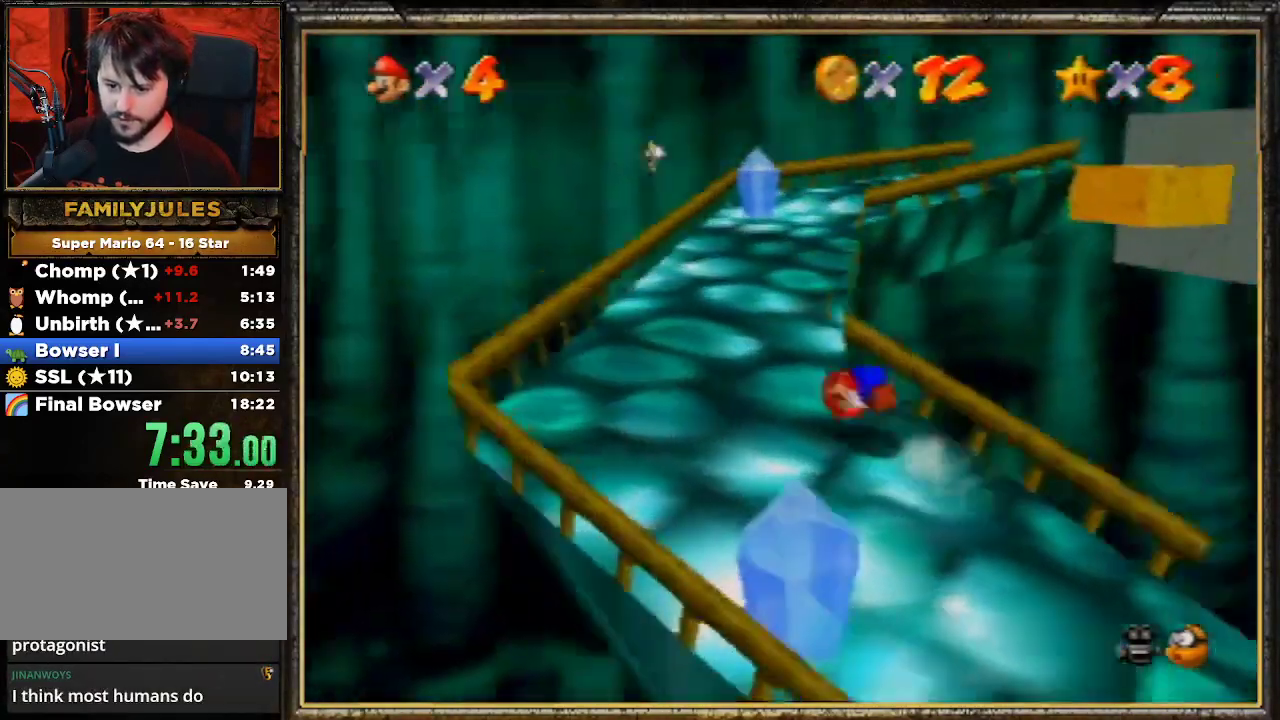
{"buttons": [], "left_stick": "up-left", "events": [[67, "left_stick", "up-left"], [367, "C_DOWN", "down"], [467, "C_DOWN", "up"]]}
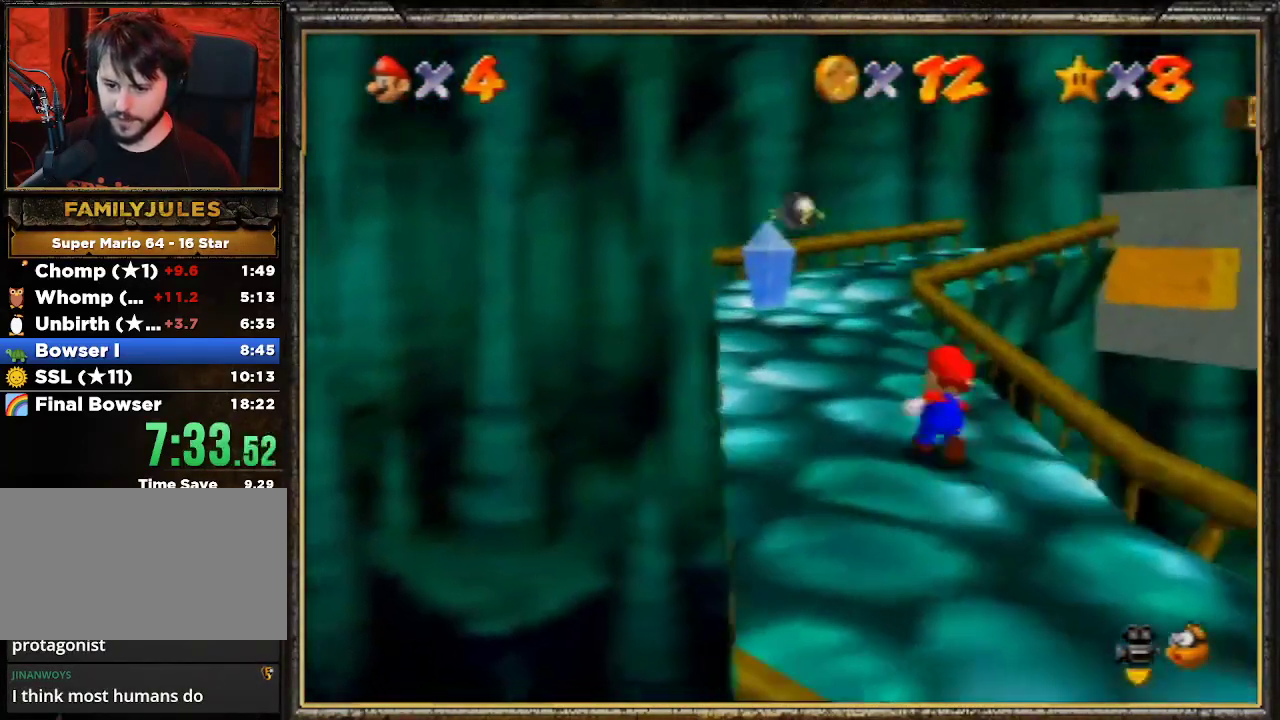
{"buttons": [], "left_stick": "up-left", "events": [[200, "C_LEFT", "down"], [300, "C_LEFT", "up"]]}
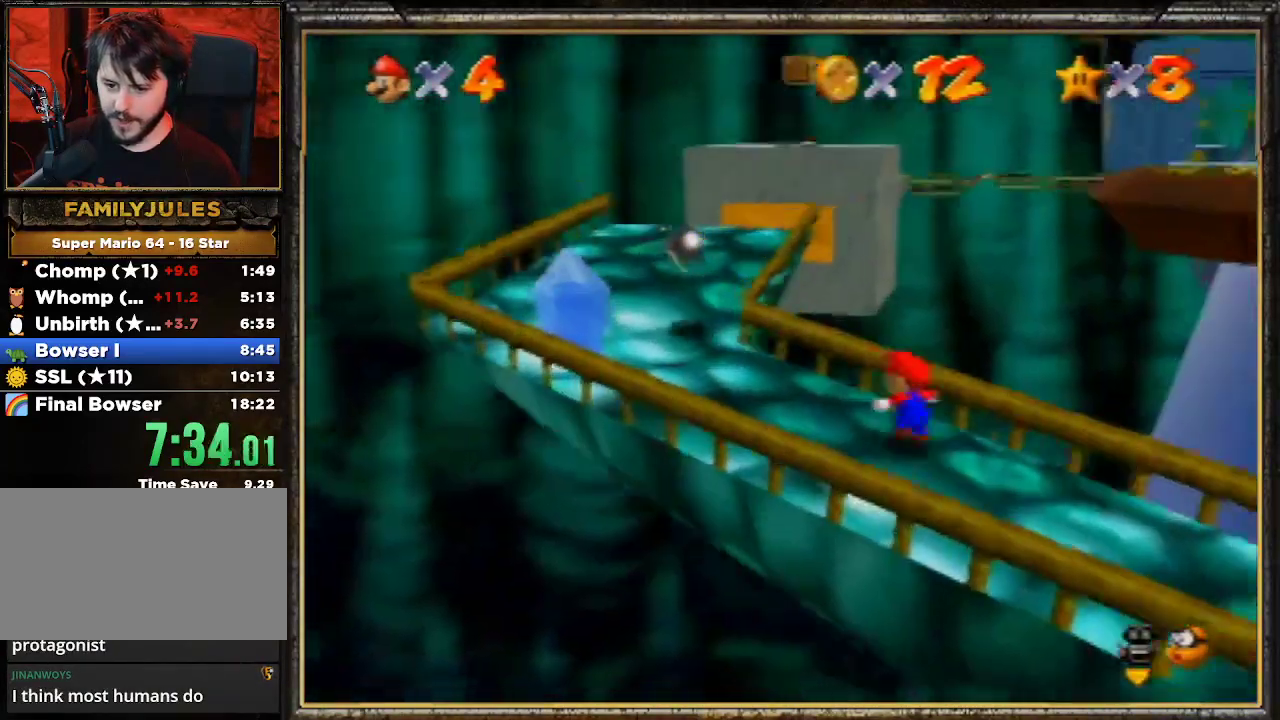
{"buttons": [], "left_stick": "up-left", "events": []}
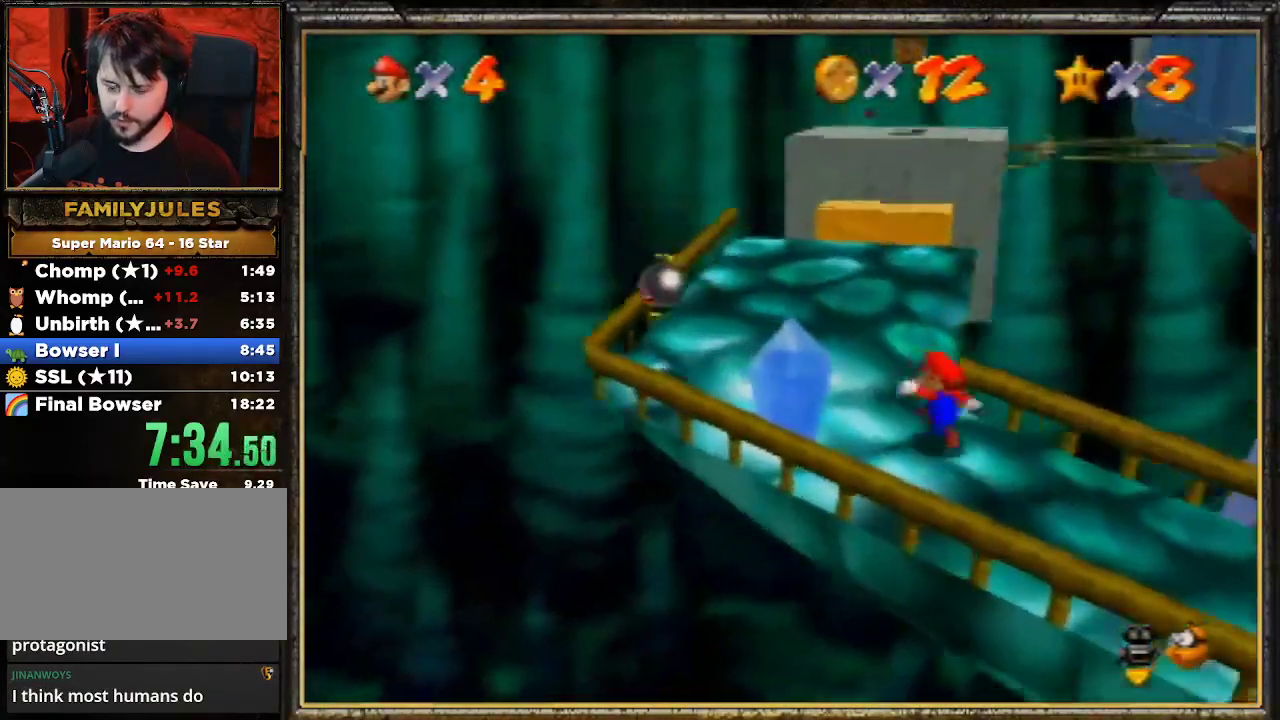
{"buttons": [], "left_stick": "up-left", "events": [[67, "C_LEFT", "down"], [200, "C_LEFT", "up"]]}
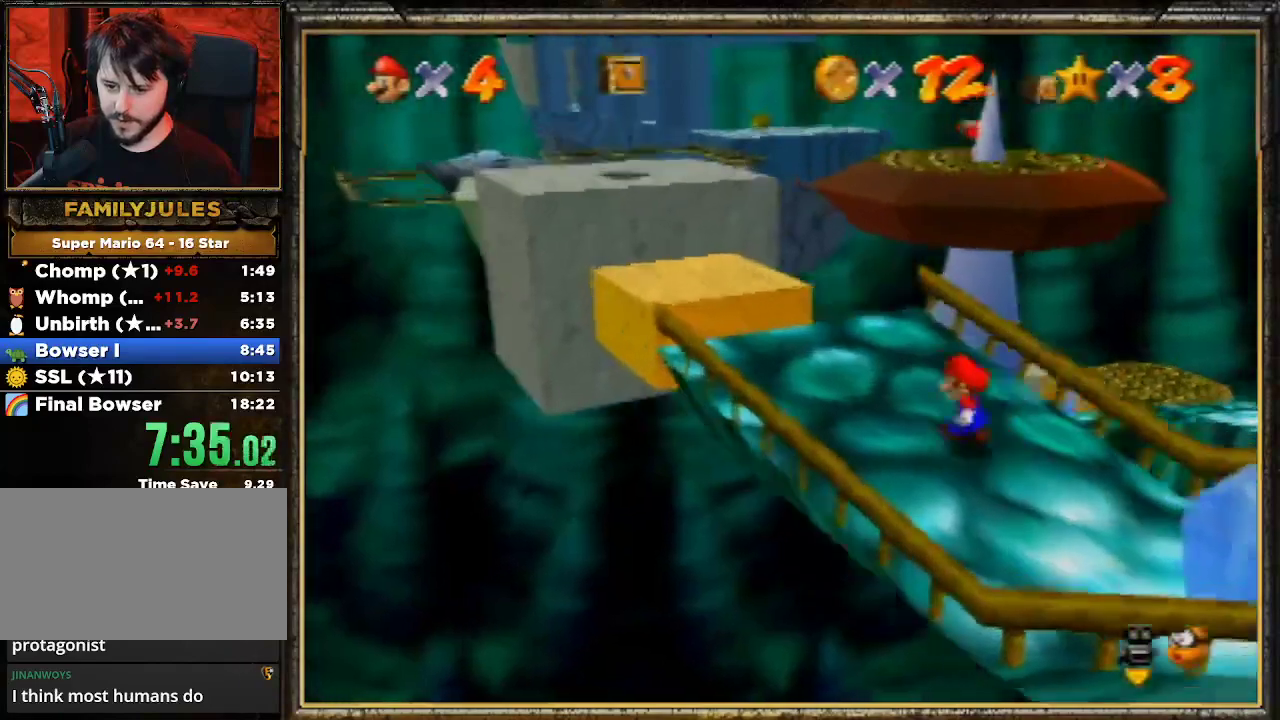
{"buttons": [], "left_stick": "up", "events": [[200, "left_stick", "up"]]}
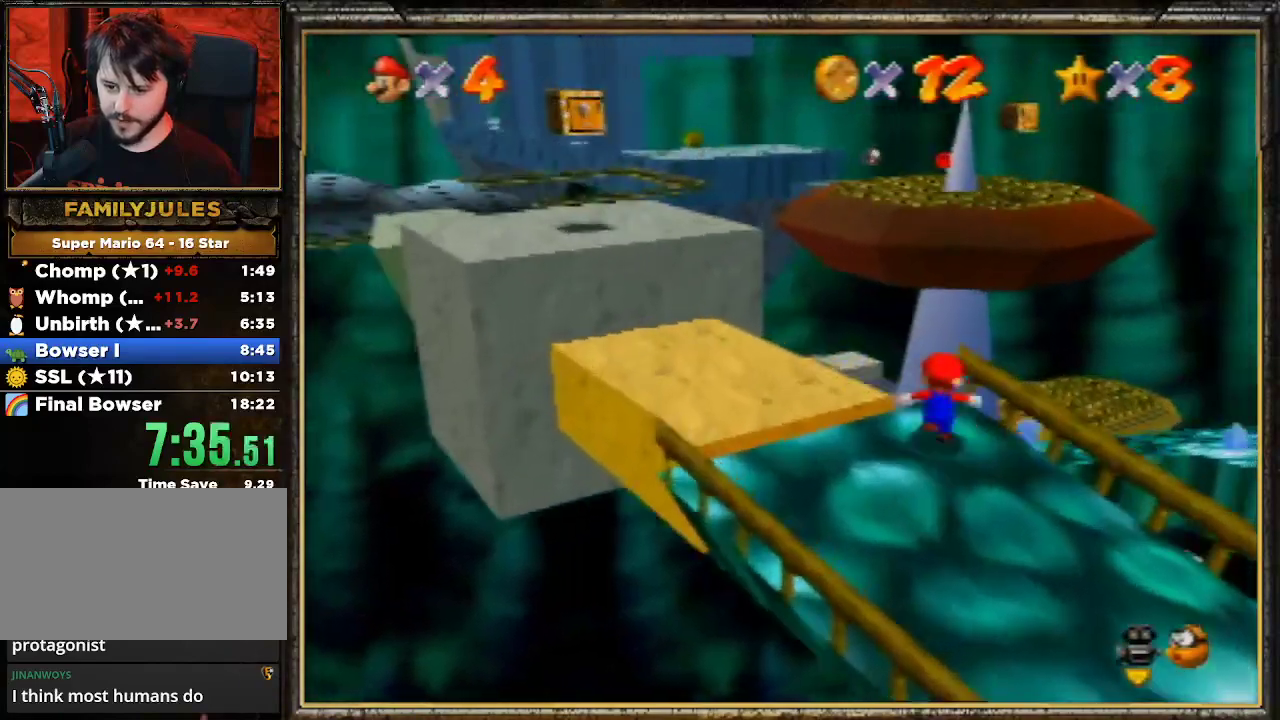
{"buttons": ["A"], "left_stick": "up", "events": [[67, "Z", "down"], [100, "A", "down"], [333, "Z", "up"]]}
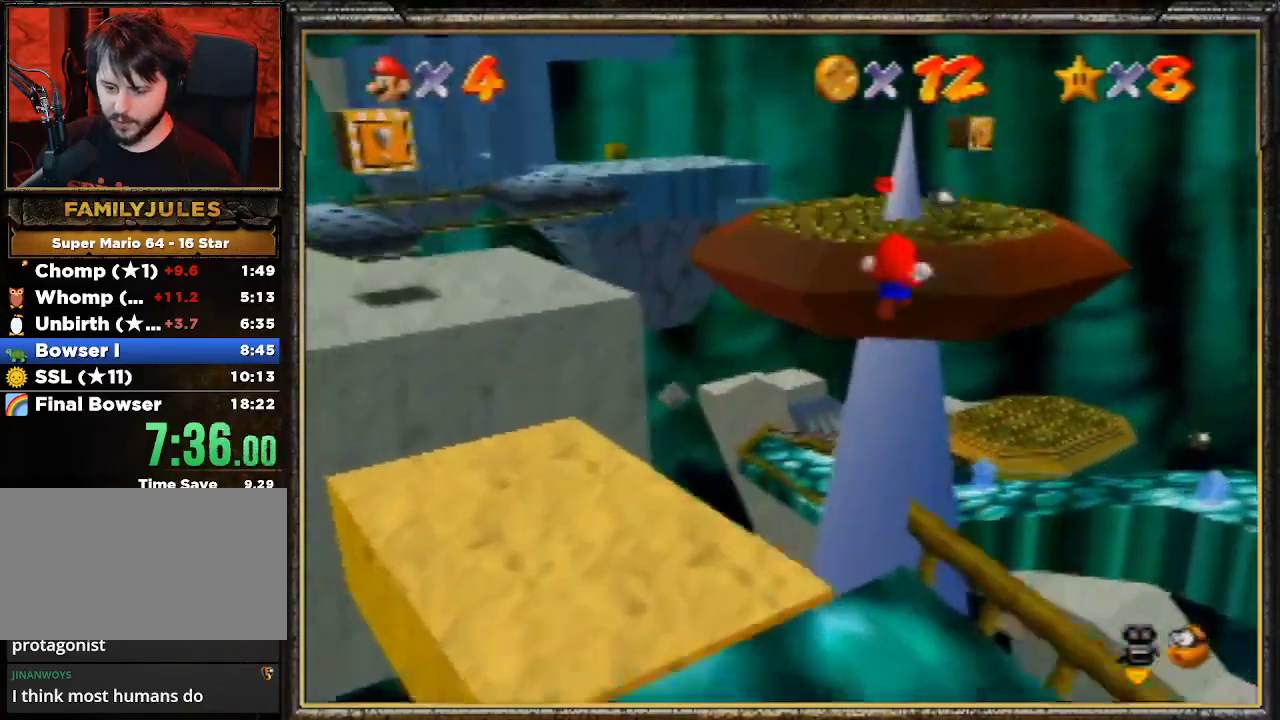
{"buttons": ["A"], "left_stick": "up", "events": []}
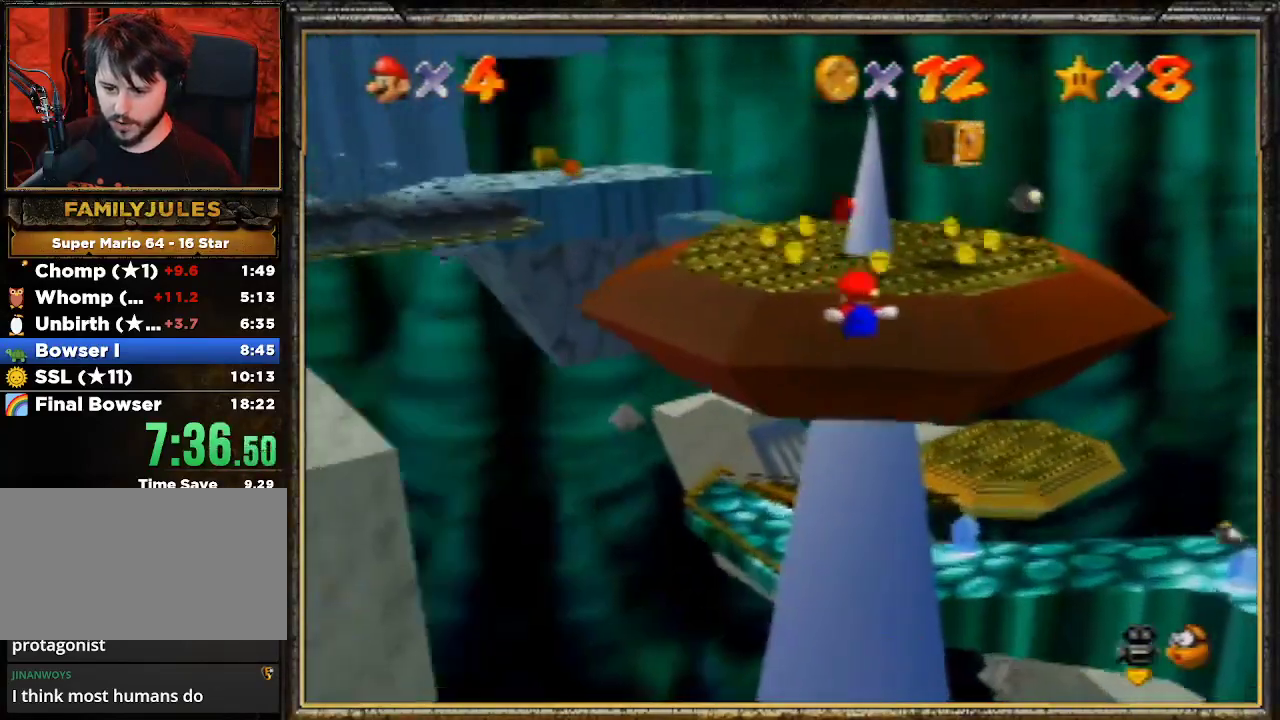
{"buttons": ["C_RIGHT"], "left_stick": "up-left", "events": [[233, "A", "up"], [400, "left_stick", "up-left"], [433, "C_RIGHT", "down"]]}
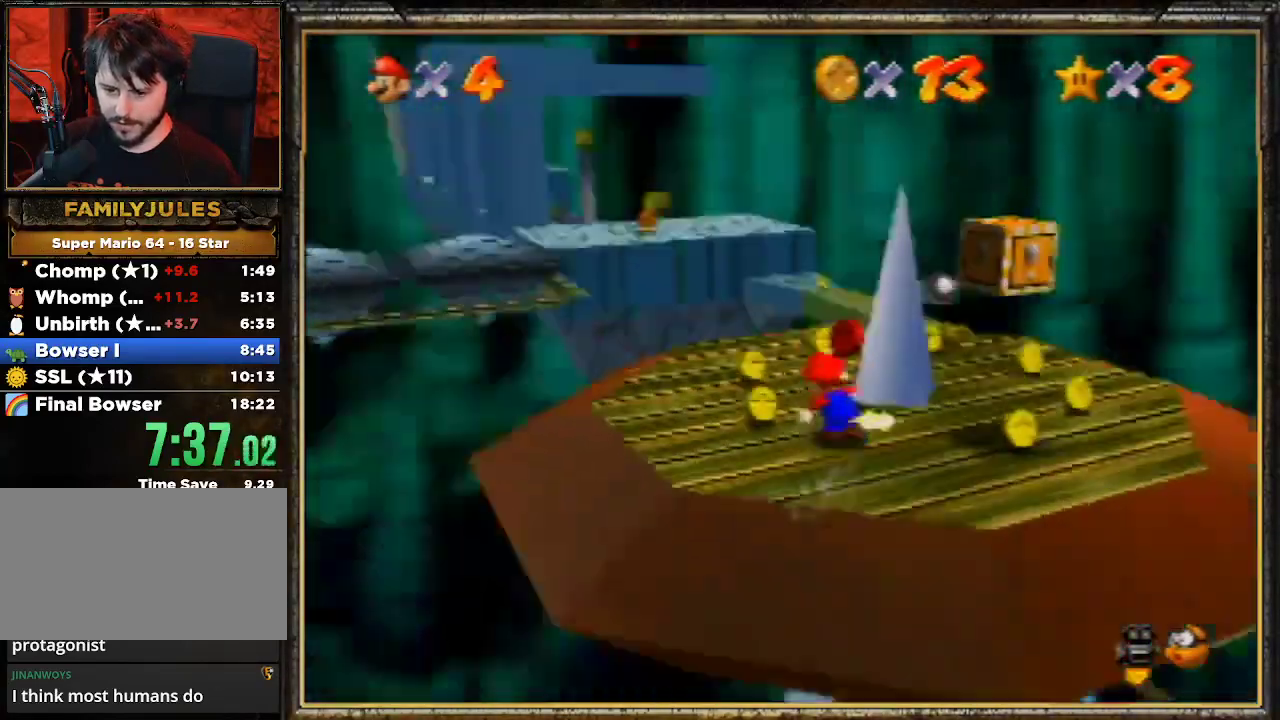
{"buttons": ["Z"], "left_stick": "up-left", "events": [[67, "C_RIGHT", "up"], [100, "C_RIGHT", "down"], [200, "C_RIGHT", "up"], [267, "C_RIGHT", "down"], [367, "C_RIGHT", "up"], [433, "Z", "down"]]}
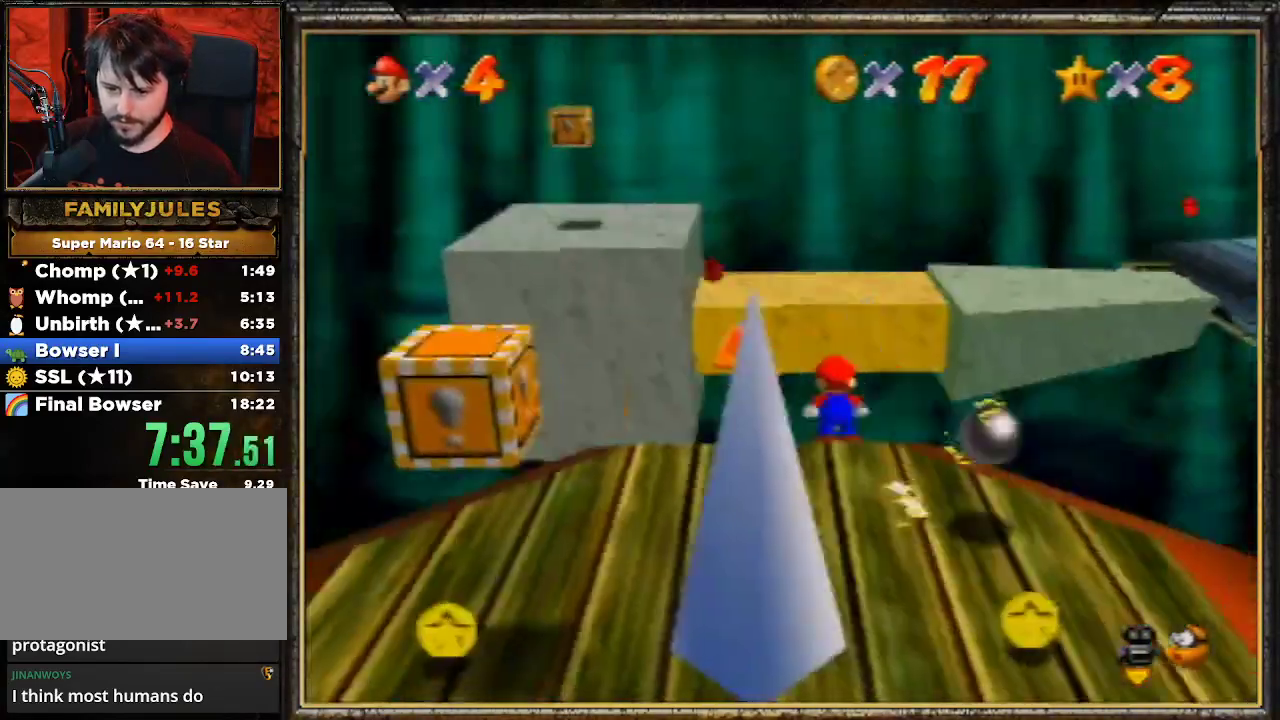
{"buttons": [], "left_stick": "down", "events": [[33, "A", "down"], [133, "Z", "up"], [300, "A", "up"], [333, "left_stick", "center"], [400, "left_stick", "down"]]}
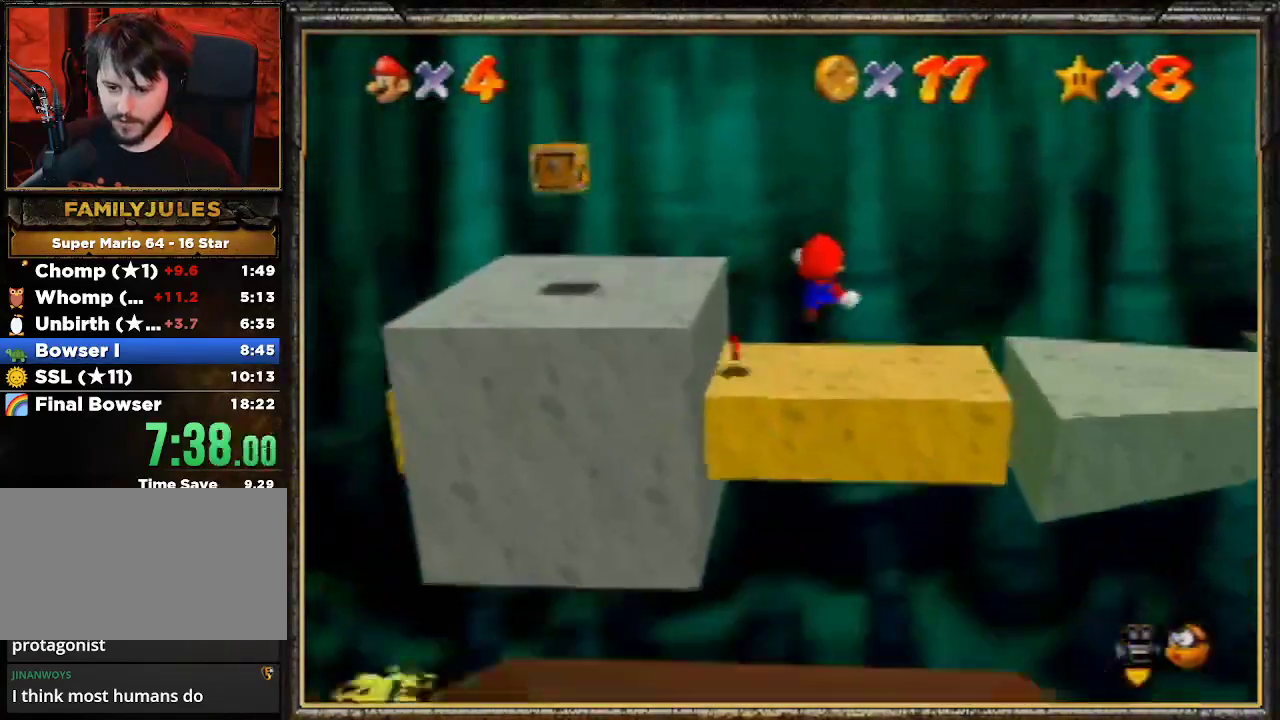
{"buttons": [], "left_stick": "down-left", "events": [[100, "left_stick", "down-left"], [367, "left_stick", "left"], [500, "left_stick", "down-left"]]}
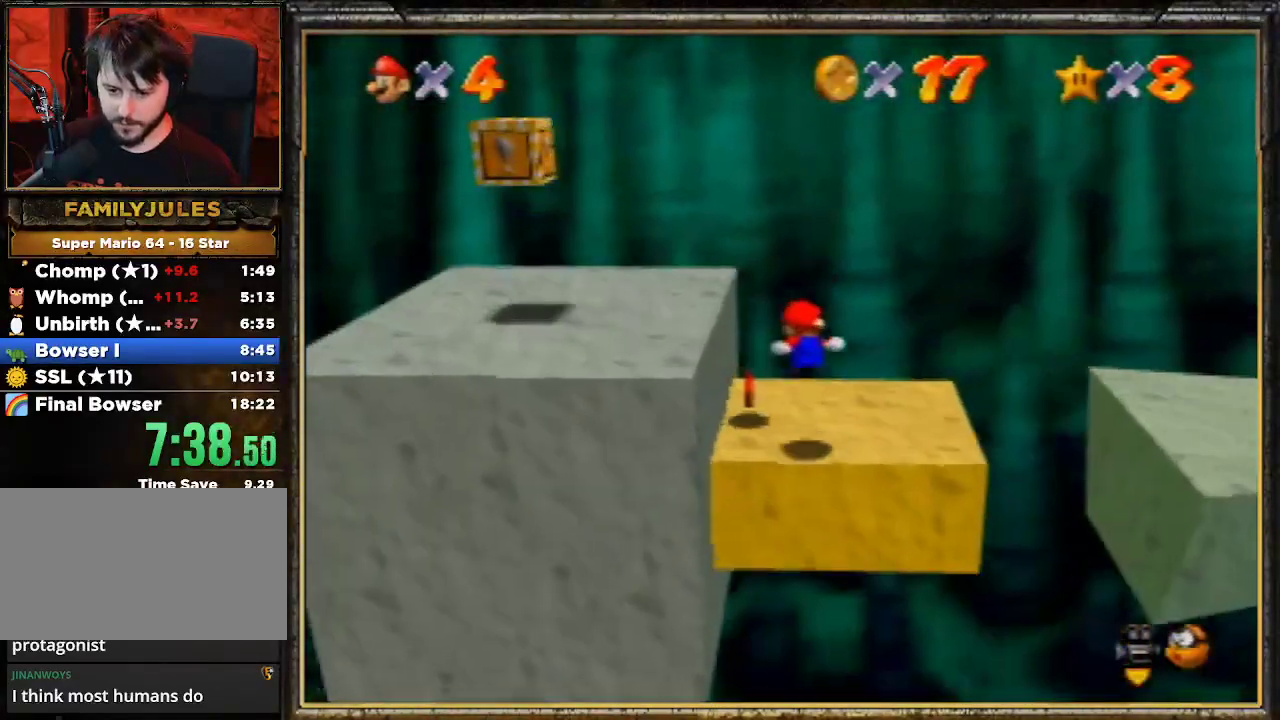
{"buttons": [], "left_stick": "right", "events": [[133, "left_stick", "center"], [233, "left_stick", "right"]]}
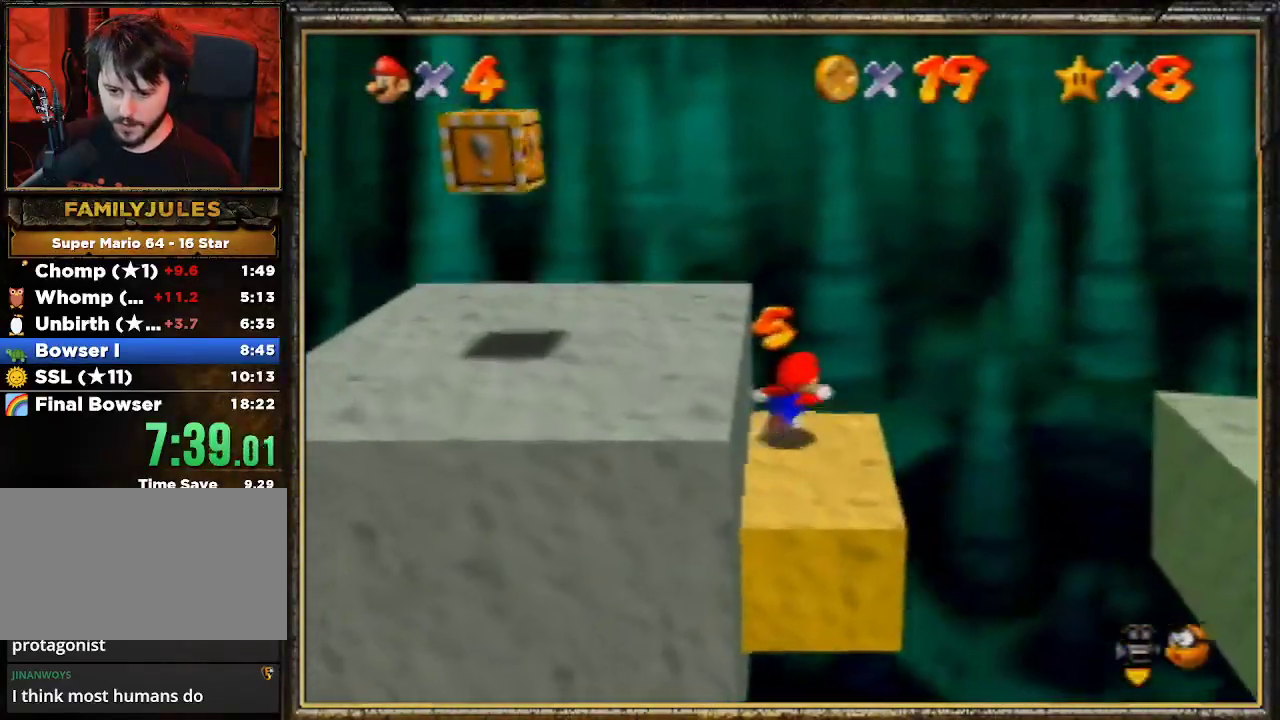
{"buttons": [], "left_stick": "down", "events": [[100, "A", "down"], [100, "Z", "down"], [300, "Z", "up"], [367, "left_stick", "down-right"], [433, "A", "up"], [500, "left_stick", "down"]]}
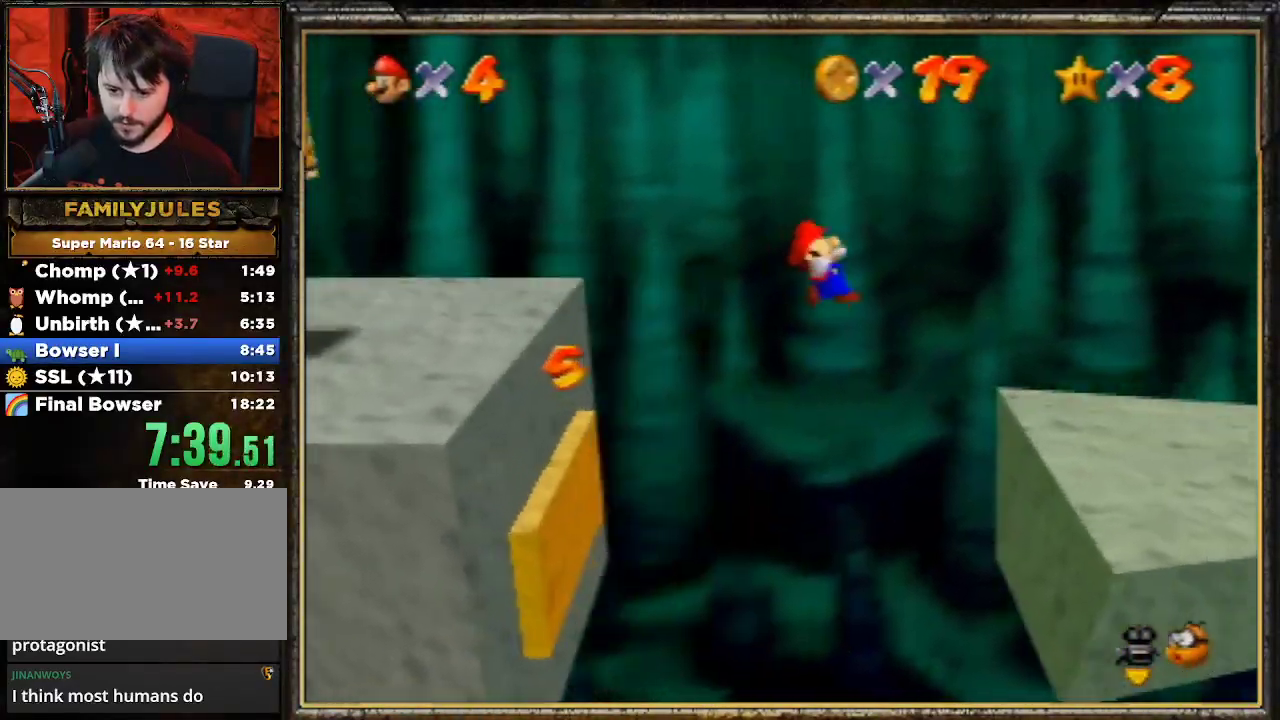
{"buttons": [], "left_stick": "center", "events": [[33, "left_stick", "down-left"], [67, "C_LEFT", "down"], [133, "C_LEFT", "up"], [200, "C_LEFT", "down"], [300, "C_LEFT", "up"], [300, "left_stick", "center"]]}
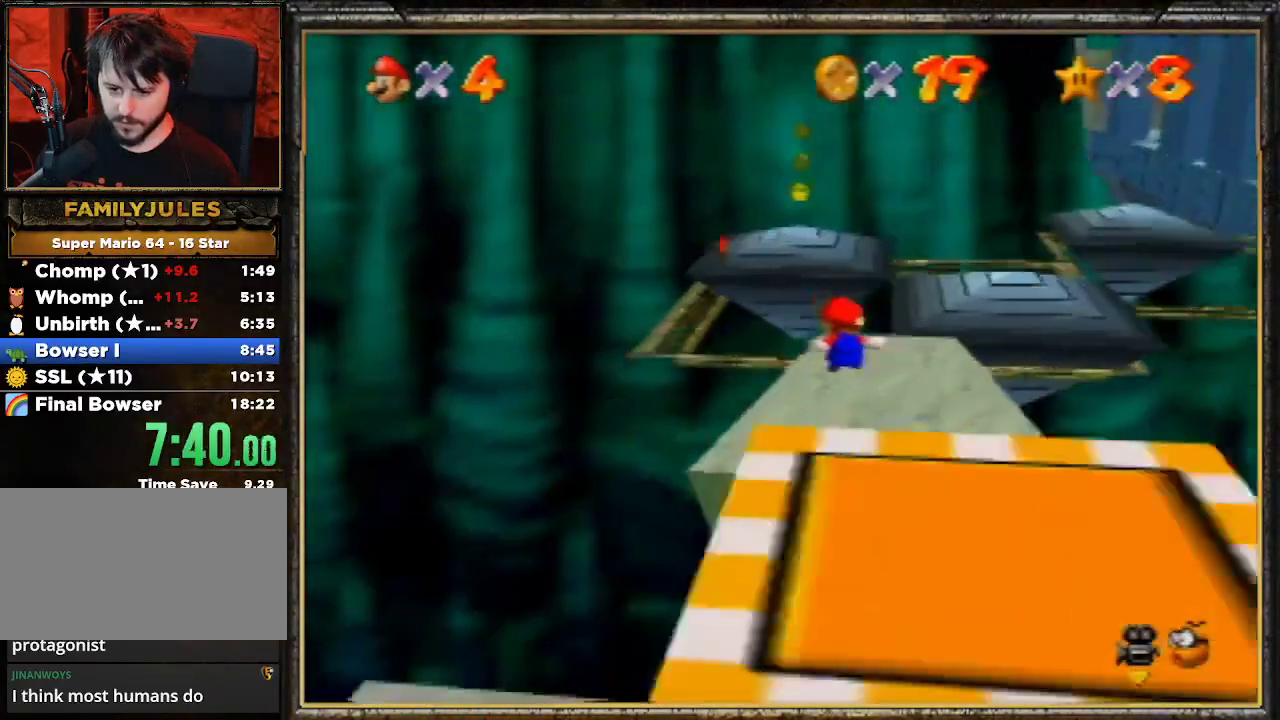
{"buttons": [], "left_stick": "up-left", "events": [[67, "left_stick", "up-left"]]}